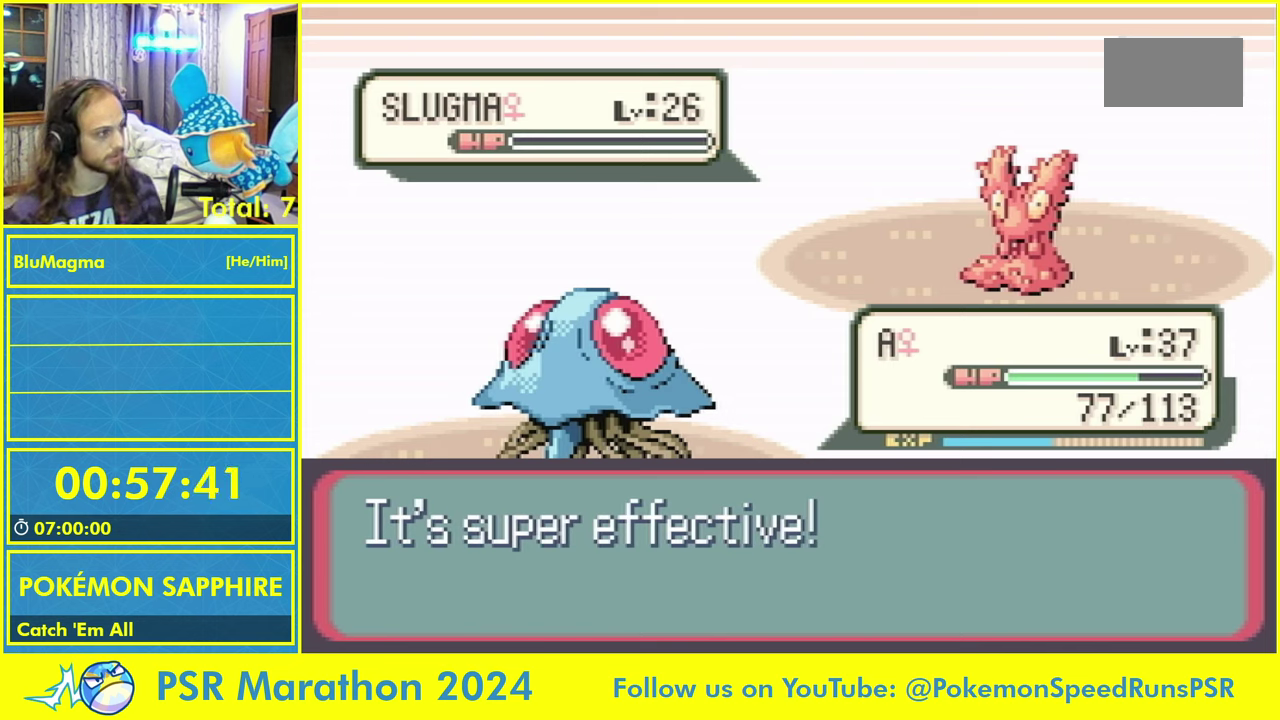
Gameplay with a controller (Nintendo layout); each line is a JSON object with the inputs held at the frame after it. "events" lists button and stick changes between this image and that frame as [ms after this image, input, new state], when the widget could be followed in between. Not read: L2 L3 R3 X Y.
{"buttons": ["L1"], "events": [[150, "L1", "down"], [183, "A", "down"], [233, "L1", "up"], [283, "A", "up"], [316, "L1", "down"], [383, "A", "down"], [416, "L1", "up"], [466, "A", "up"], [500, "L1", "down"]]}
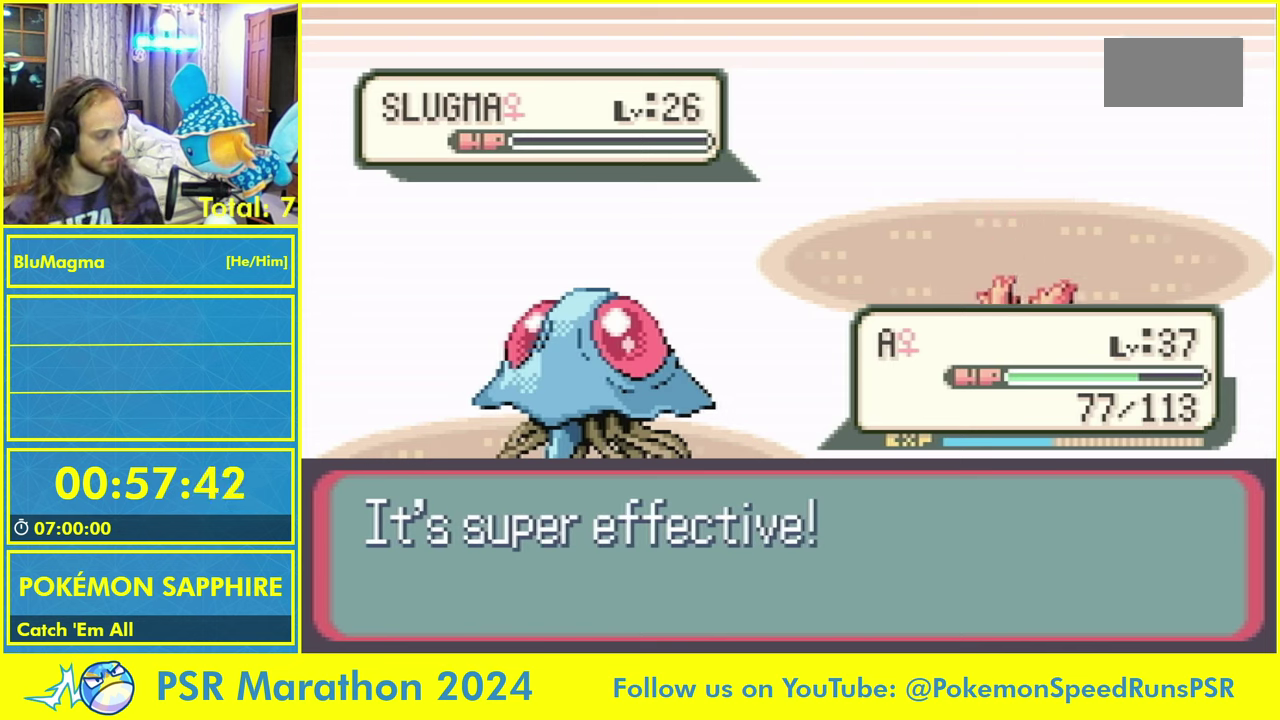
{"buttons": [], "events": [[50, "A", "down"], [83, "L1", "up"], [150, "A", "up"], [166, "L1", "down"], [216, "A", "down"], [266, "L1", "up"], [300, "A", "up"], [350, "L1", "down"], [400, "A", "down"], [433, "L1", "up"], [483, "A", "up"]]}
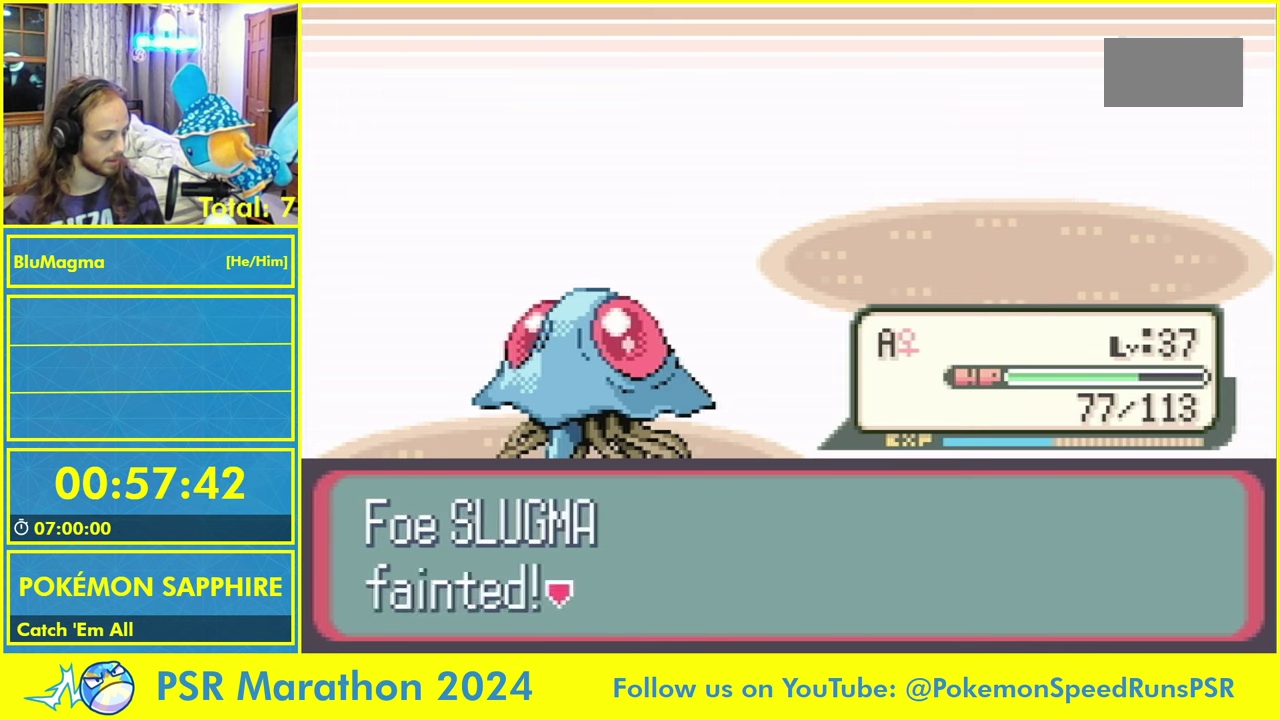
{"buttons": [], "events": [[16, "L1", "down"], [83, "A", "down"], [100, "L1", "up"], [150, "A", "up"], [166, "L1", "down"], [233, "A", "down"], [283, "L1", "up"], [333, "A", "up"], [350, "L1", "down"], [416, "A", "down"], [450, "L1", "up"], [500, "A", "up"]]}
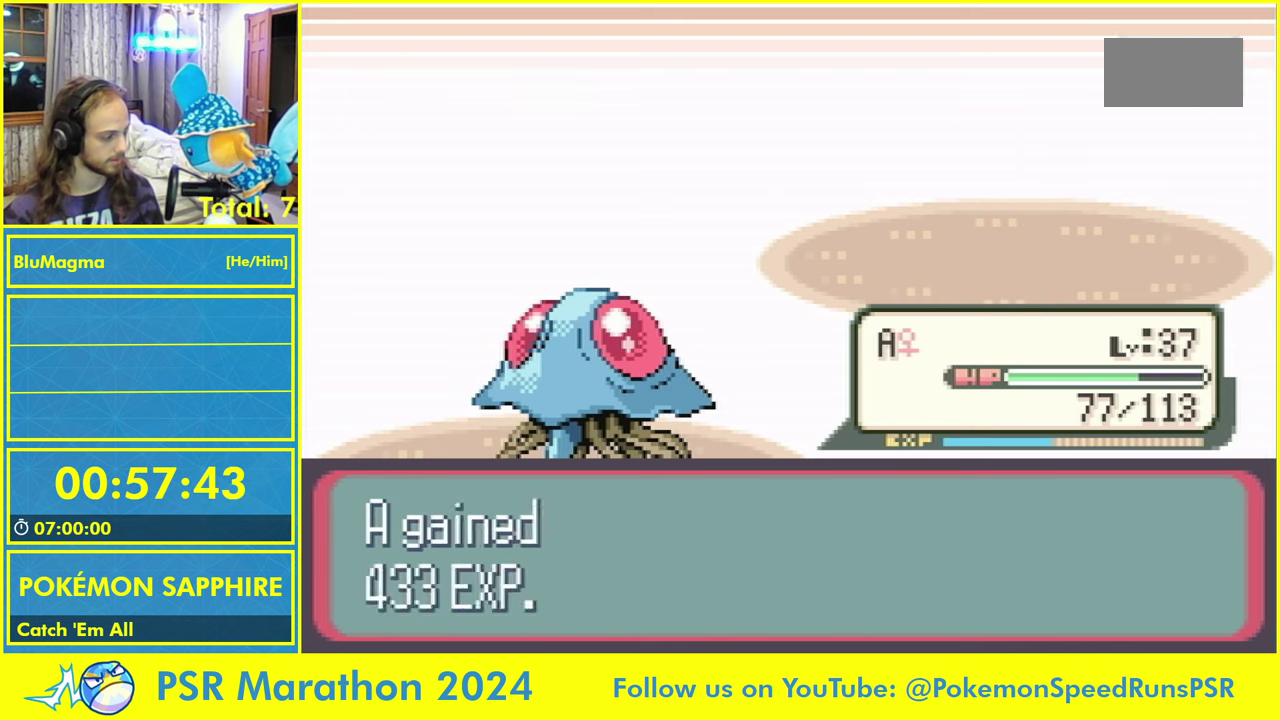
{"buttons": [], "events": [[33, "L1", "down"], [83, "A", "down"], [116, "L1", "up"], [150, "A", "up"], [183, "L1", "down"], [233, "A", "down"], [283, "L1", "up"], [316, "A", "up"]]}
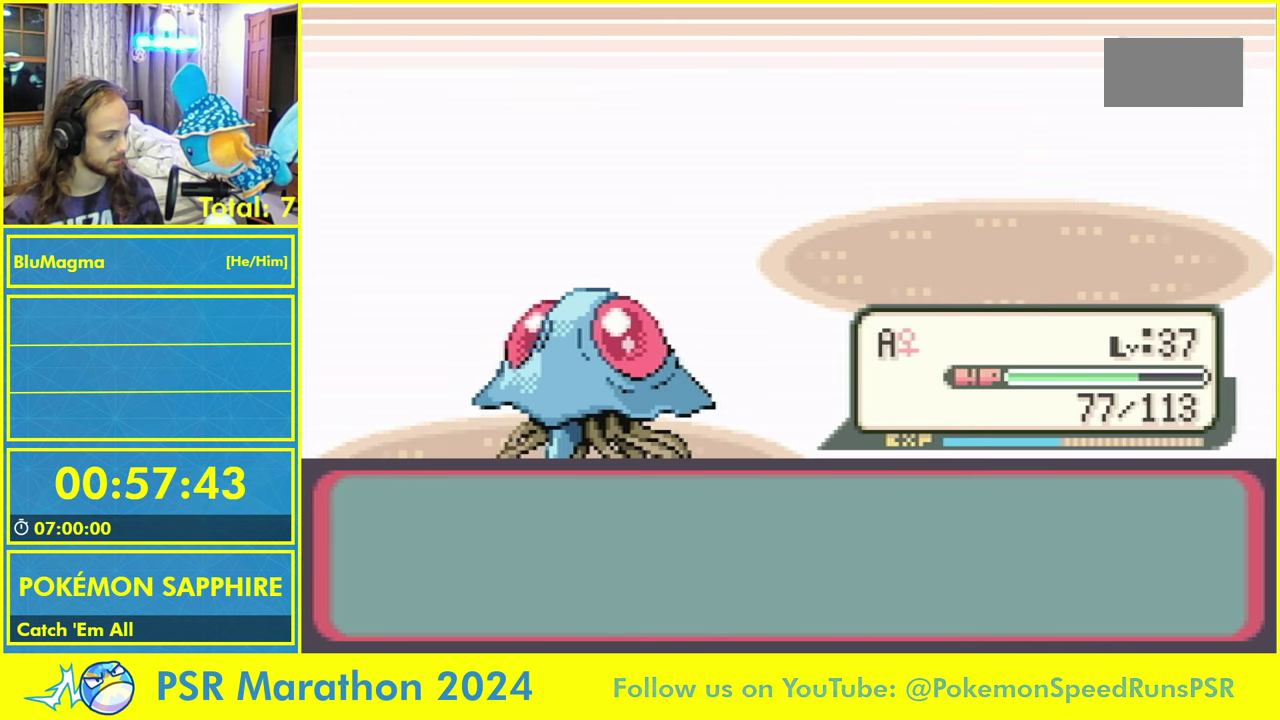
{"buttons": [], "events": [[100, "A", "down"], [166, "A", "up"], [350, "A", "down"], [433, "A", "up"]]}
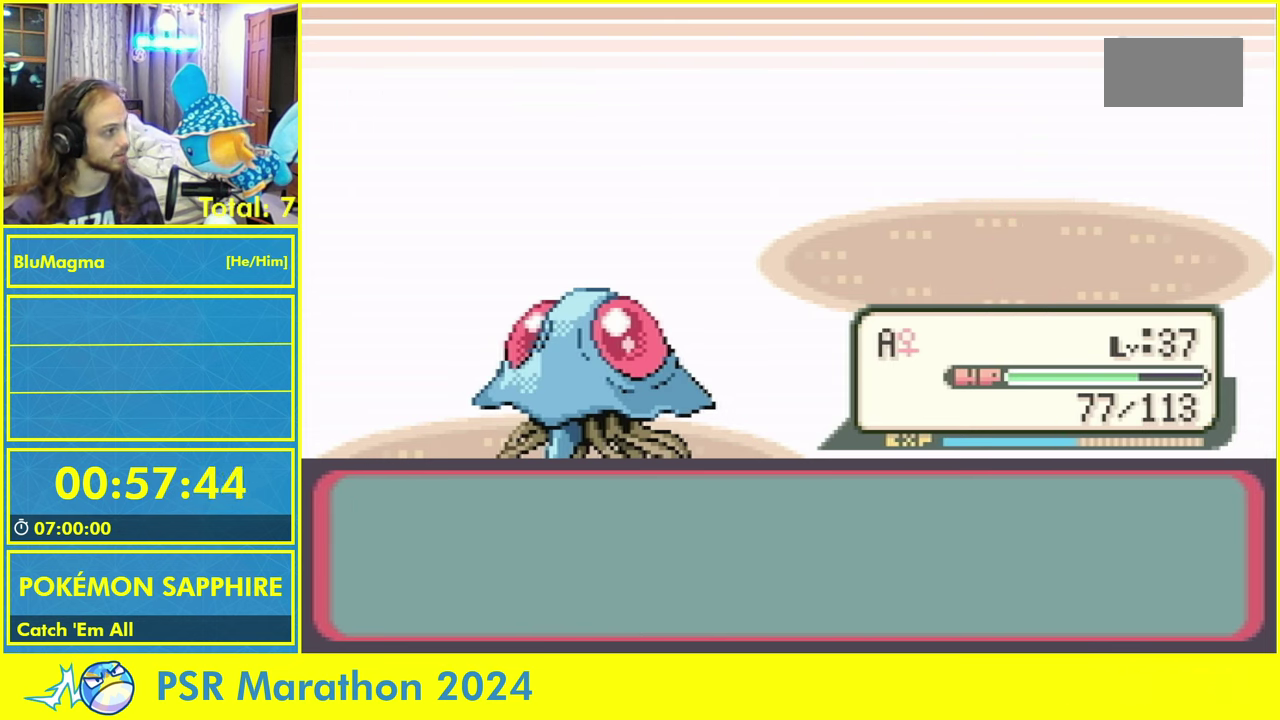
{"buttons": ["A", "L1"], "events": [[250, "L1", "down"], [283, "A", "down"], [366, "L1", "up"], [383, "A", "up"], [433, "L1", "down"], [483, "A", "down"]]}
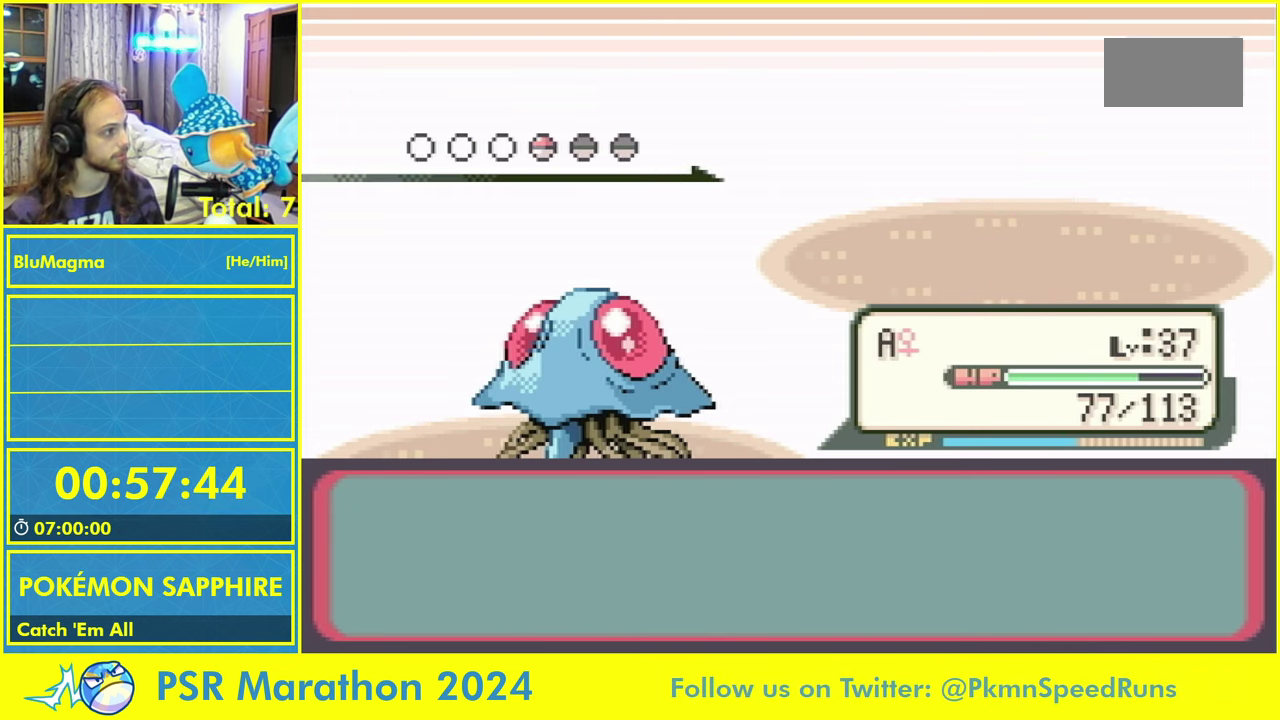
{"buttons": [], "events": [[33, "L1", "up"], [66, "A", "up"], [116, "L1", "down"], [166, "A", "down"], [250, "L1", "up"], [266, "A", "up"], [333, "L1", "down"], [367, "A", "down"], [417, "L1", "up"], [467, "A", "up"]]}